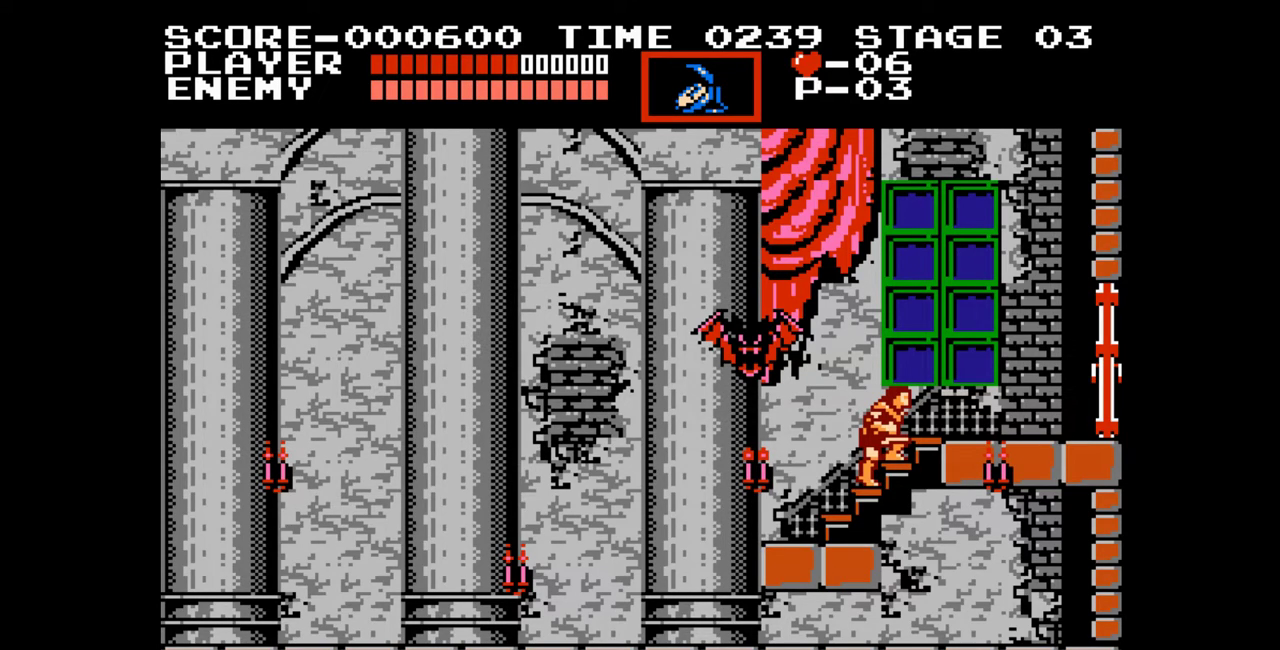
Gameplay with a controller (Nintendo layout); each line is a JSON object with the inputs held at the frame after it. "events" lists button and stick changes between this image and that frame as [ms after this image, input, new state], when the widget could be followed in between. Not read: L1 L2 L3 R1 R2 R3.
{"buttons": ["DPAD_UP", "DPAD_RIGHT"], "events": [[117, "START", "down"], [250, "DPAD_RIGHT", "down"], [250, "START", "up"], [383, "DPAD_UP", "down"]]}
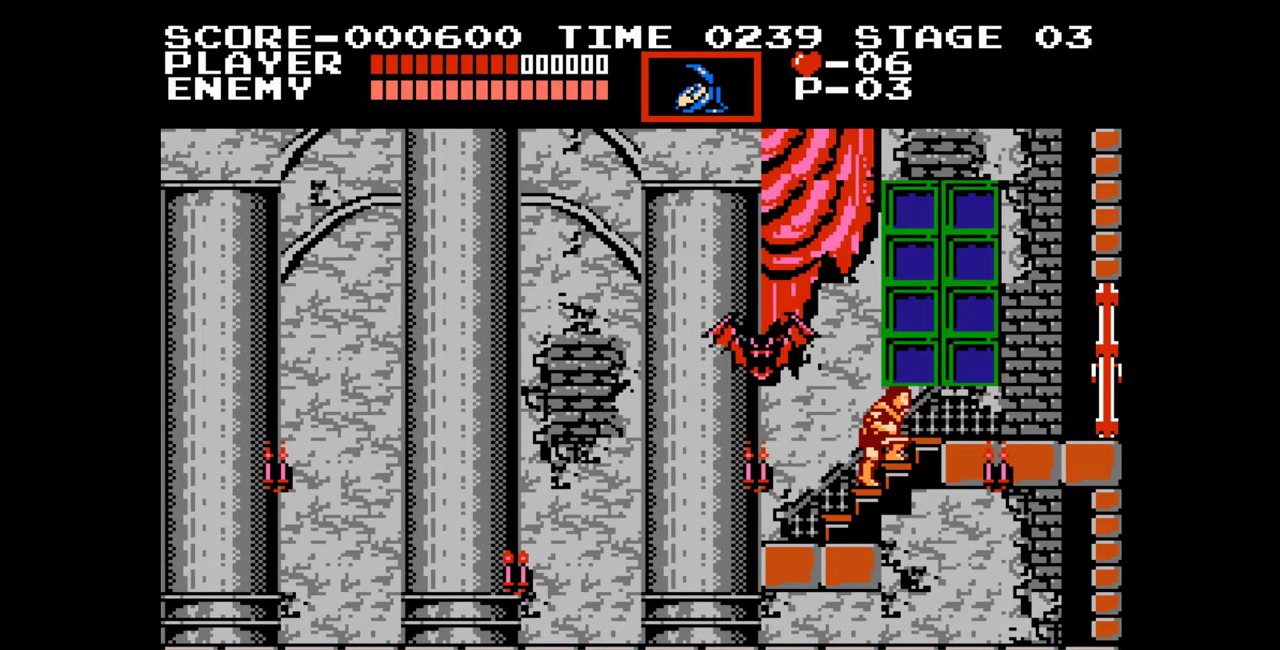
{"buttons": [], "events": [[150, "DPAD_RIGHT", "up"], [150, "DPAD_UP", "up"]]}
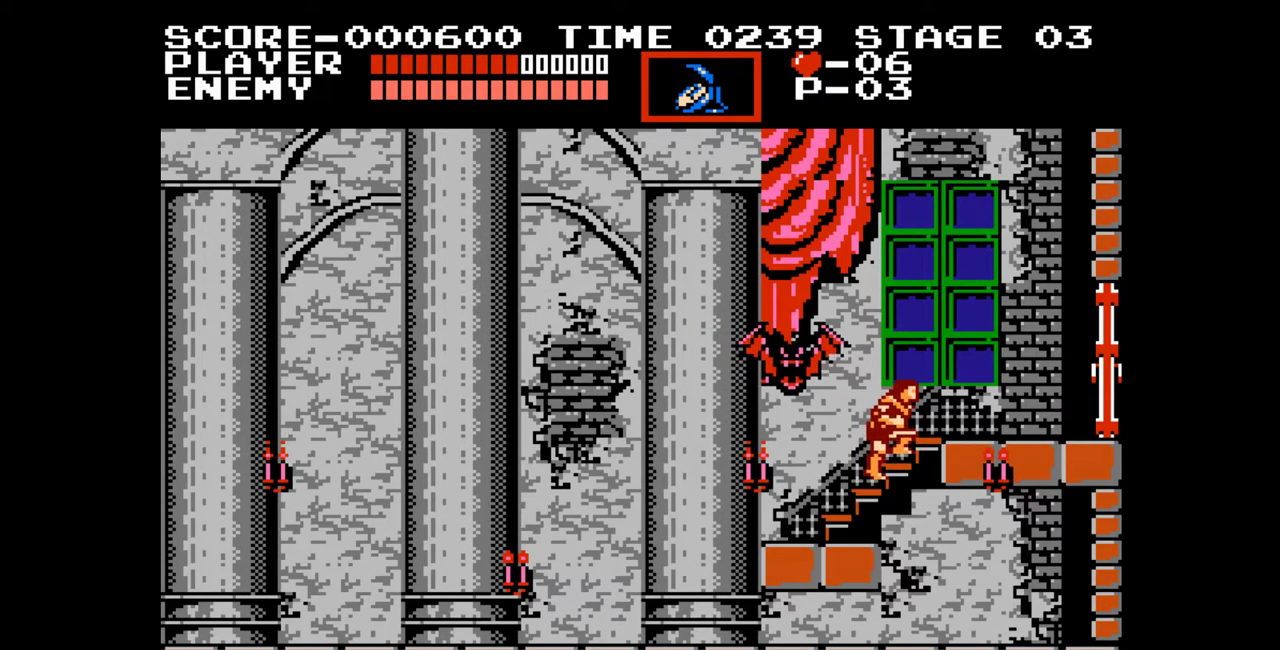
{"buttons": [], "events": []}
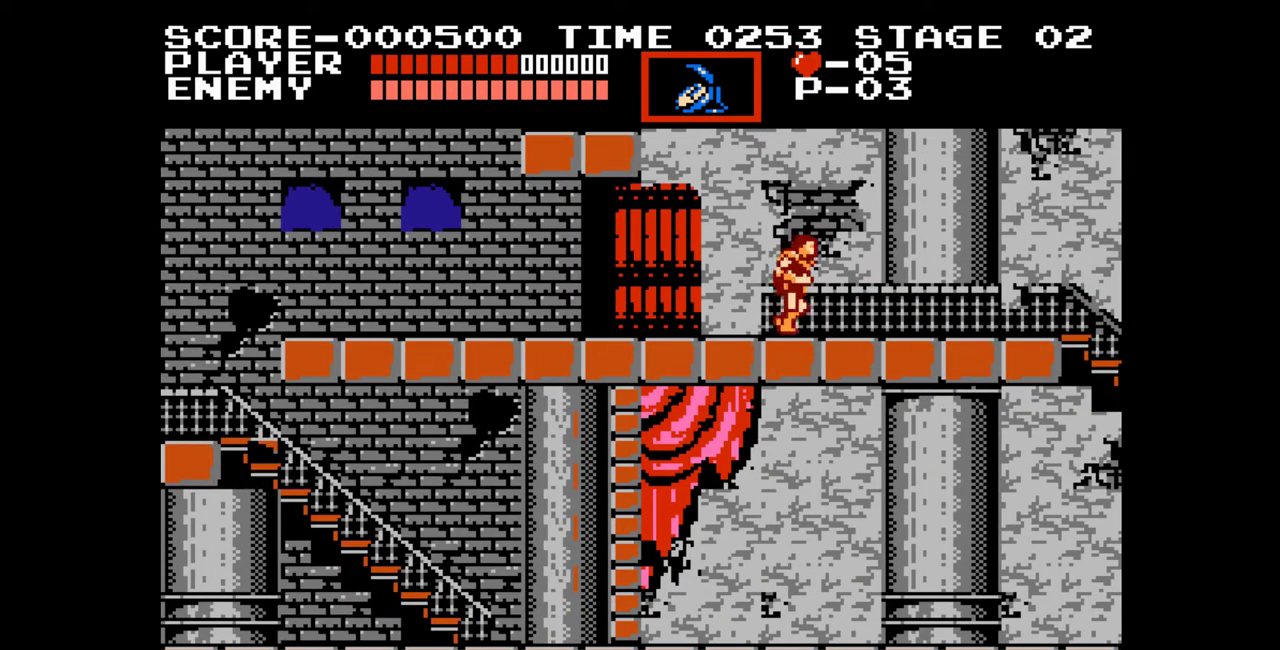
{"buttons": [], "events": []}
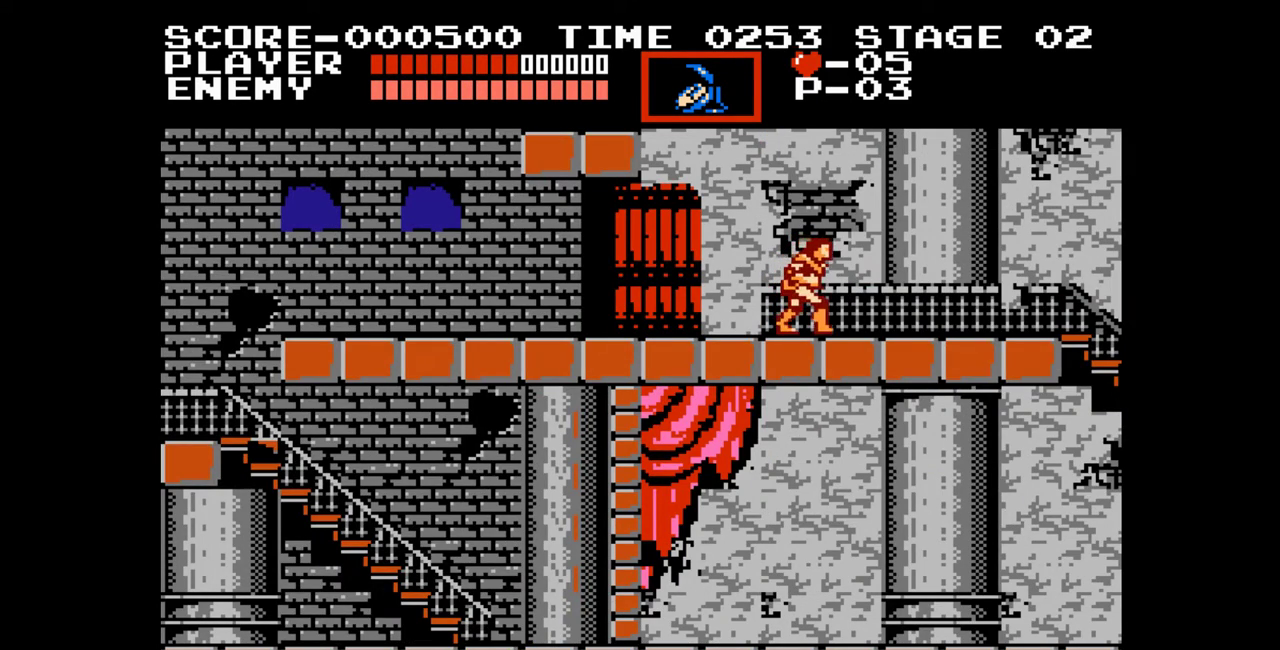
{"buttons": [], "events": []}
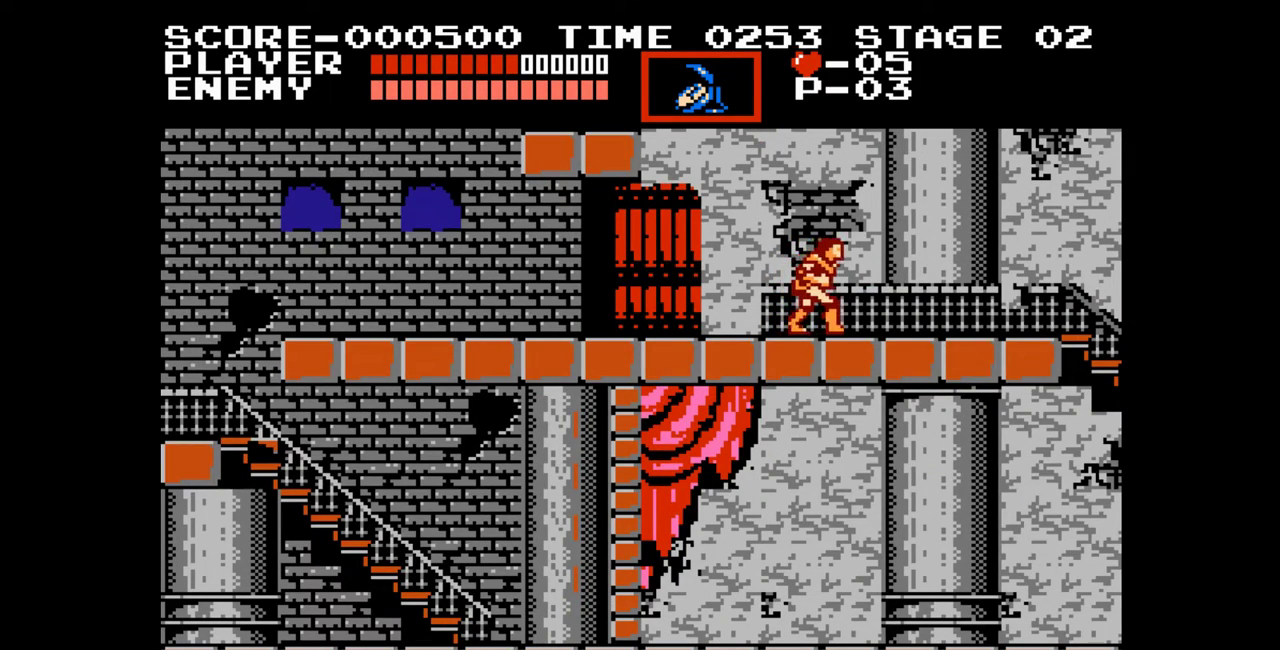
{"buttons": [], "events": []}
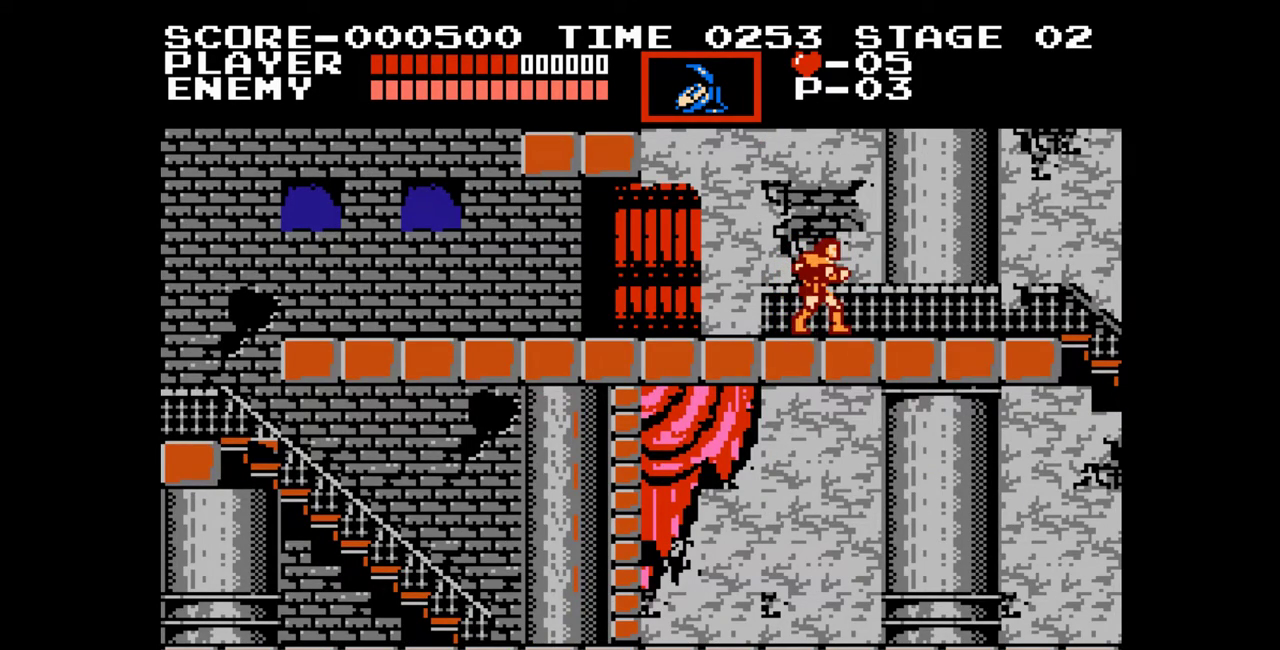
{"buttons": [], "events": []}
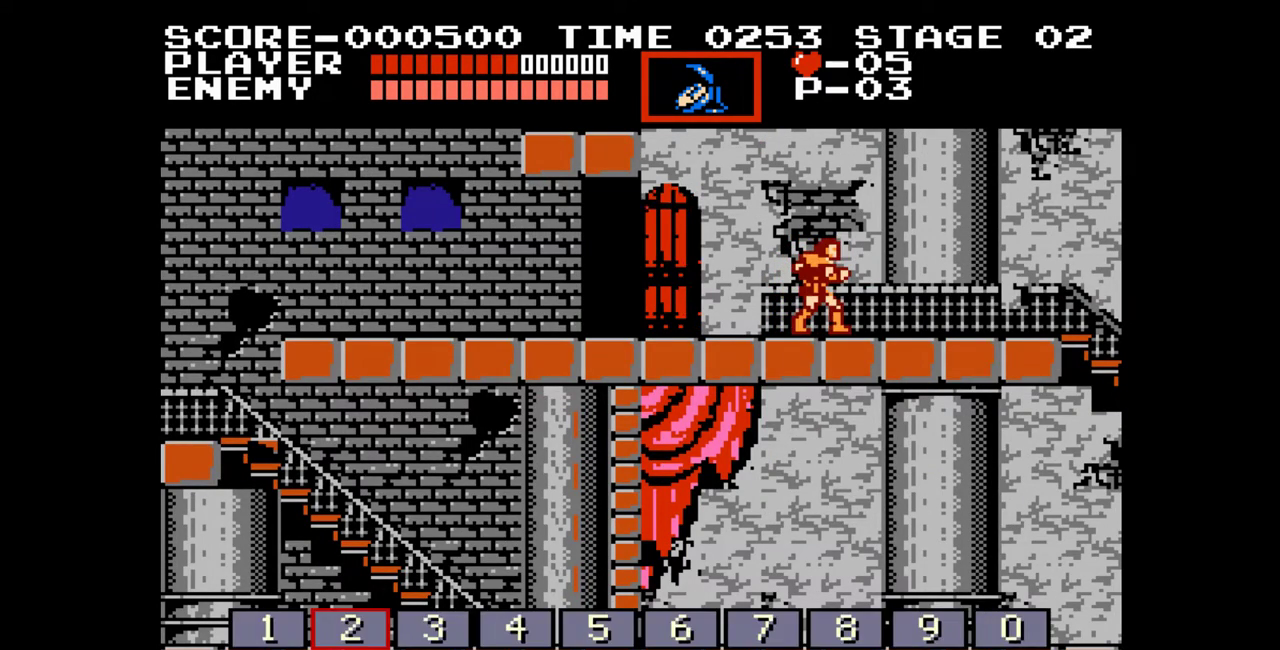
{"buttons": [], "events": []}
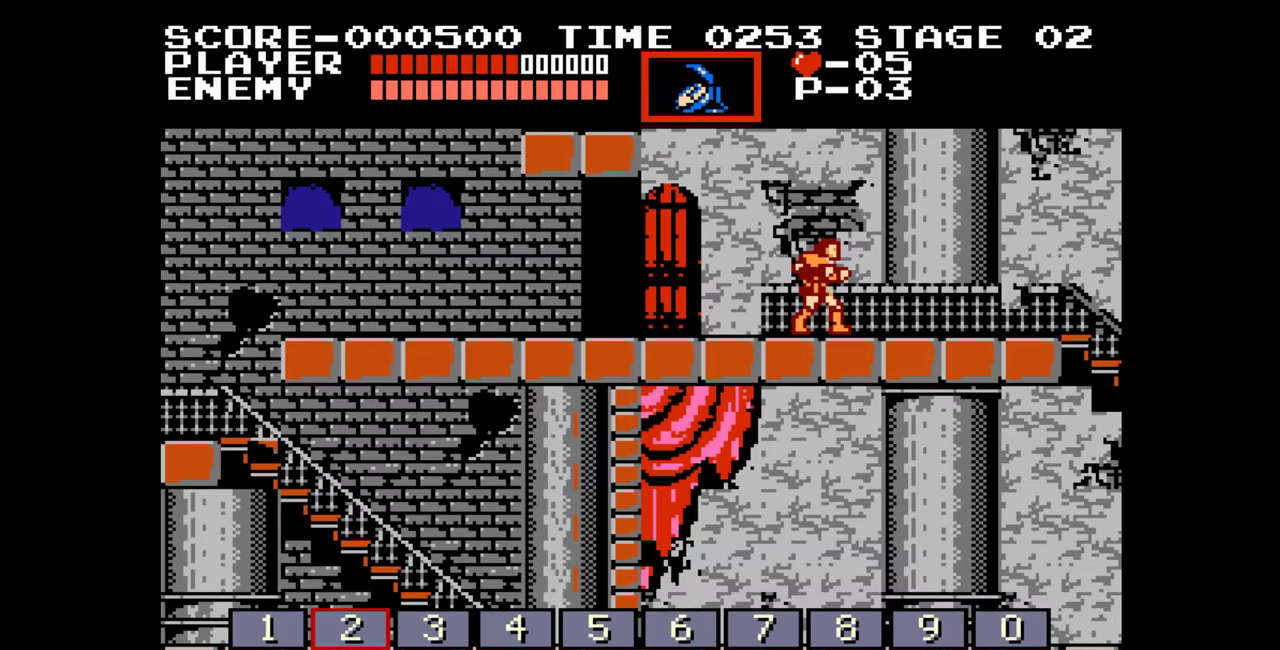
{"buttons": [], "events": []}
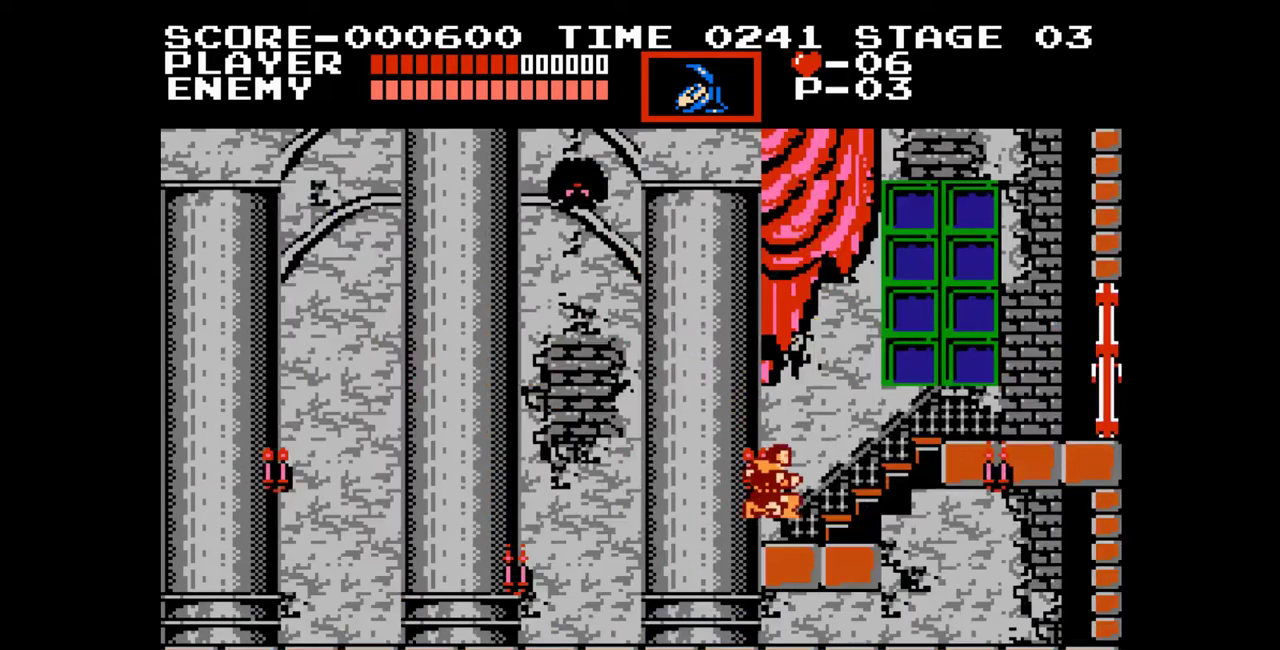
{"buttons": ["DPAD_UP", "DPAD_RIGHT"], "events": [[283, "DPAD_RIGHT", "down"], [283, "DPAD_UP", "down"]]}
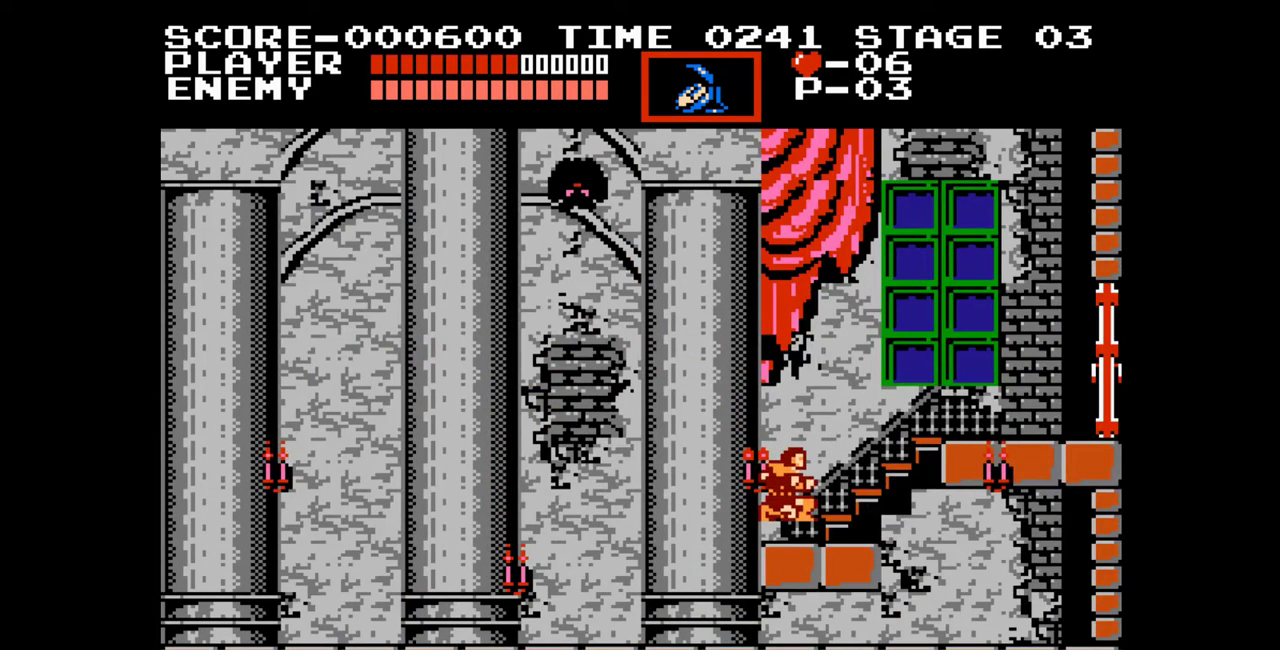
{"buttons": ["DPAD_UP"], "events": [[183, "DPAD_RIGHT", "up"]]}
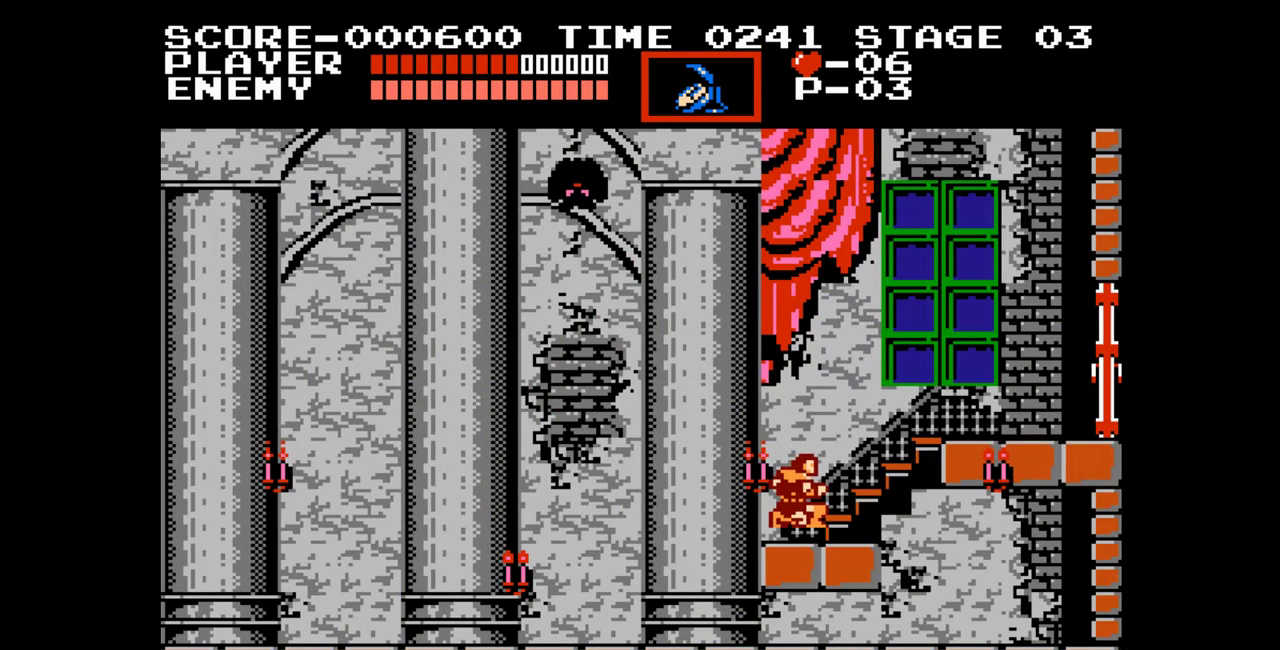
{"buttons": ["DPAD_UP"], "events": []}
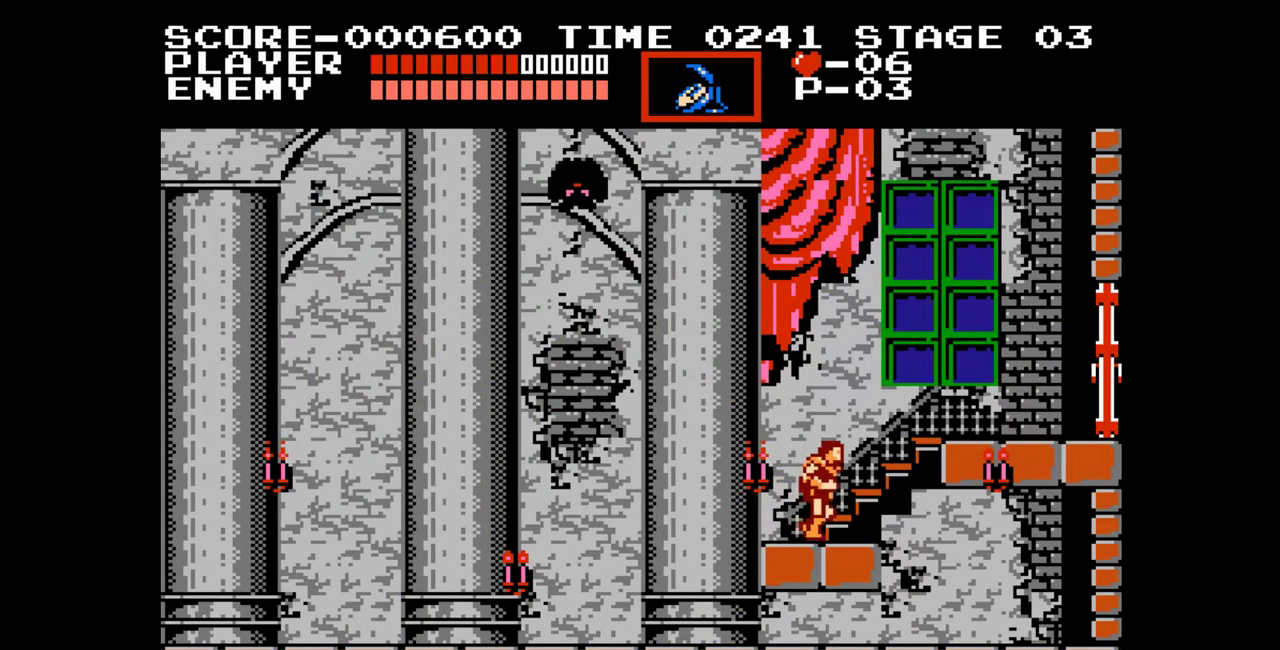
{"buttons": ["DPAD_UP"], "events": []}
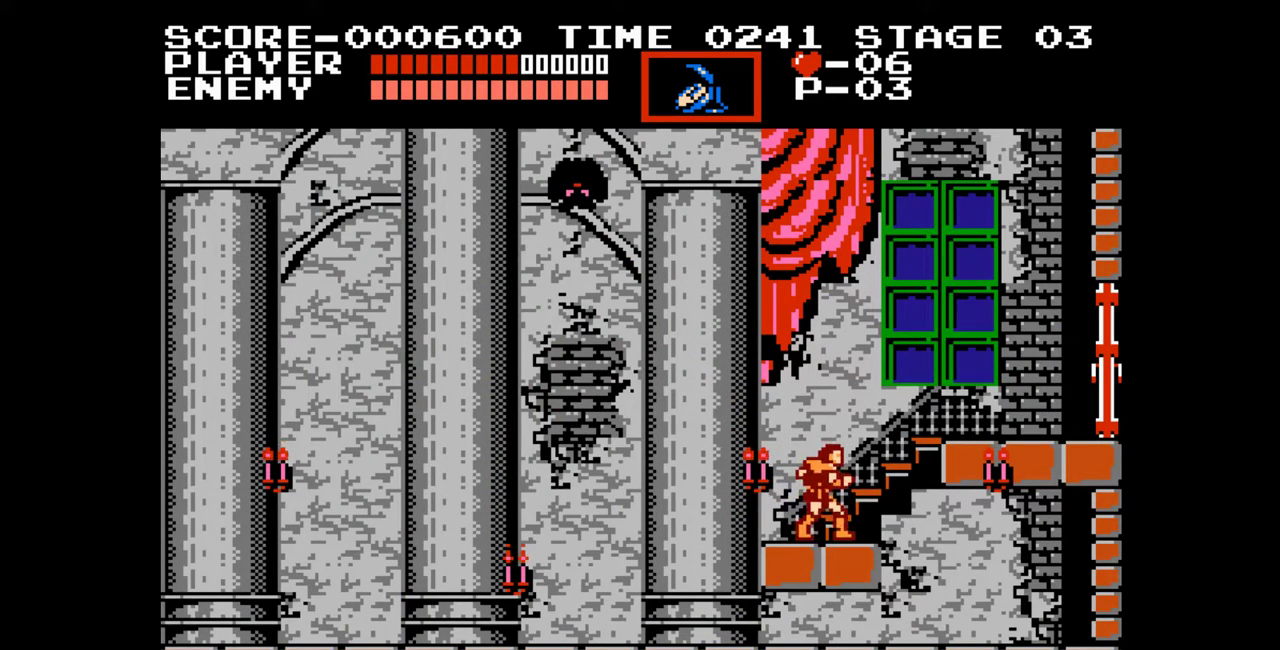
{"buttons": ["DPAD_UP"], "events": []}
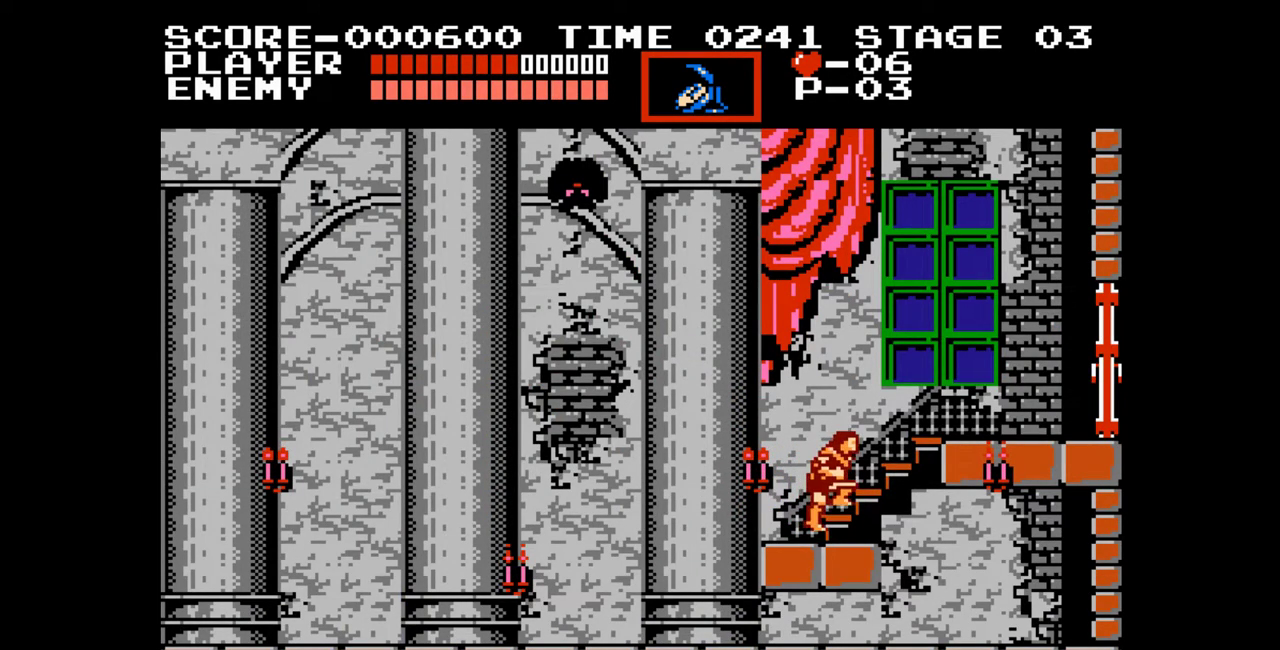
{"buttons": ["DPAD_UP"], "events": []}
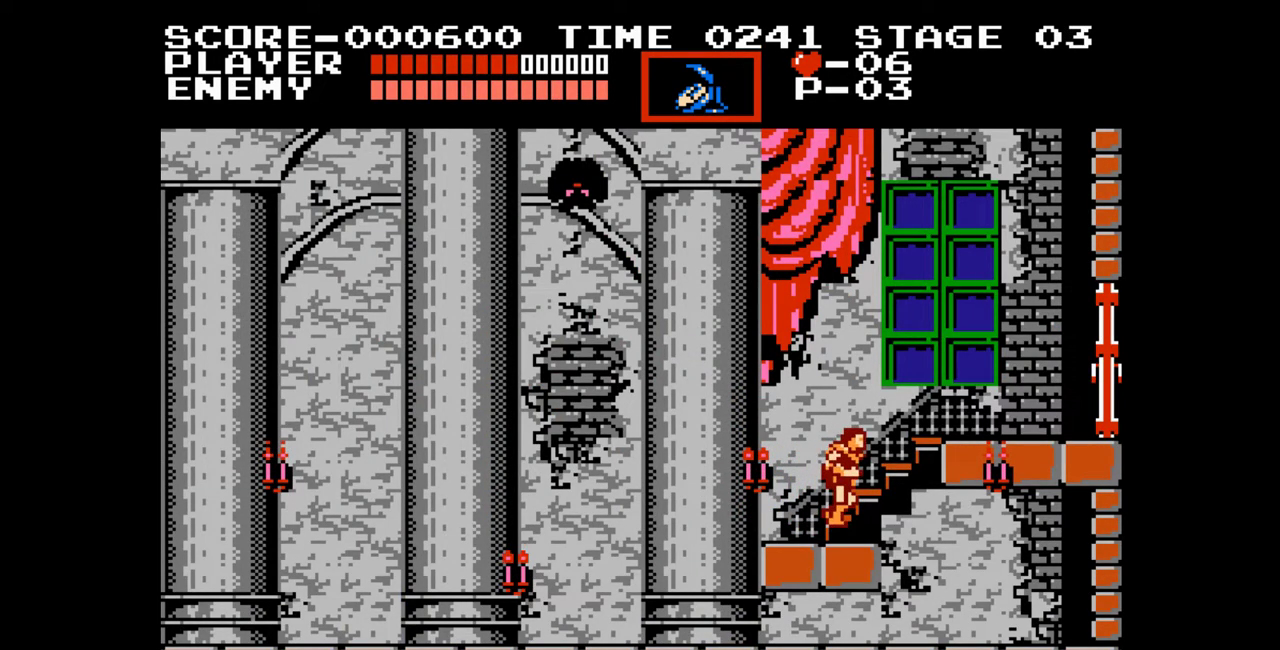
{"buttons": ["DPAD_UP"], "events": []}
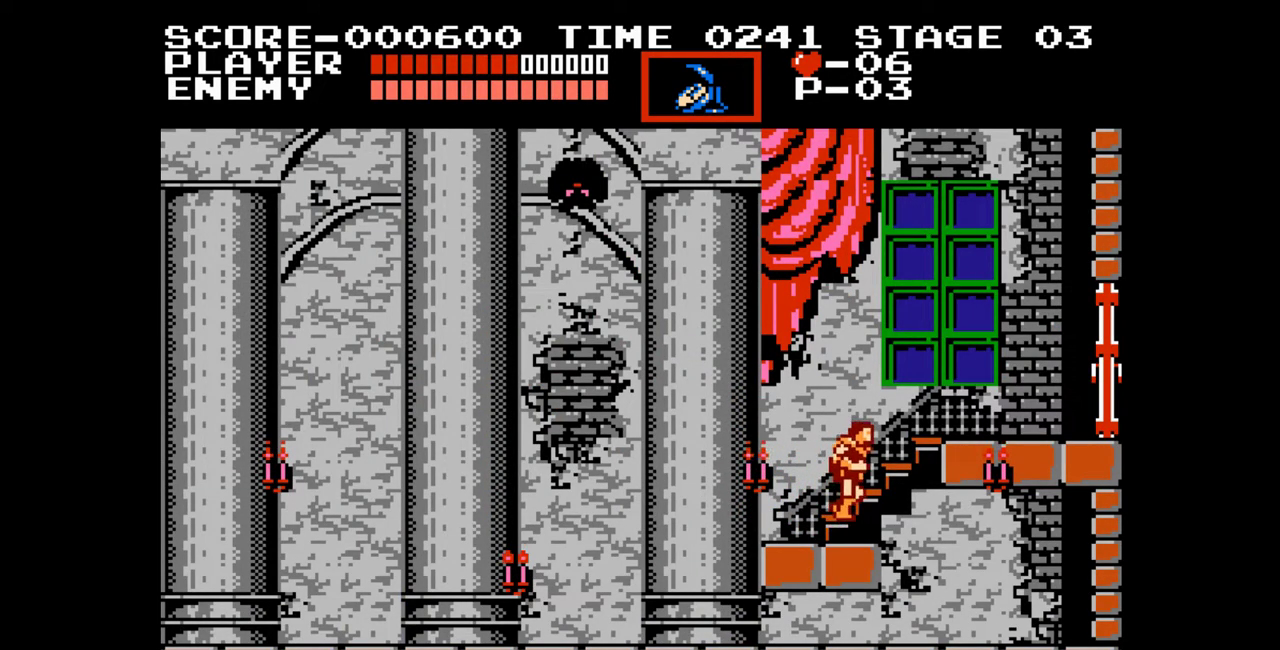
{"buttons": ["DPAD_UP"], "events": []}
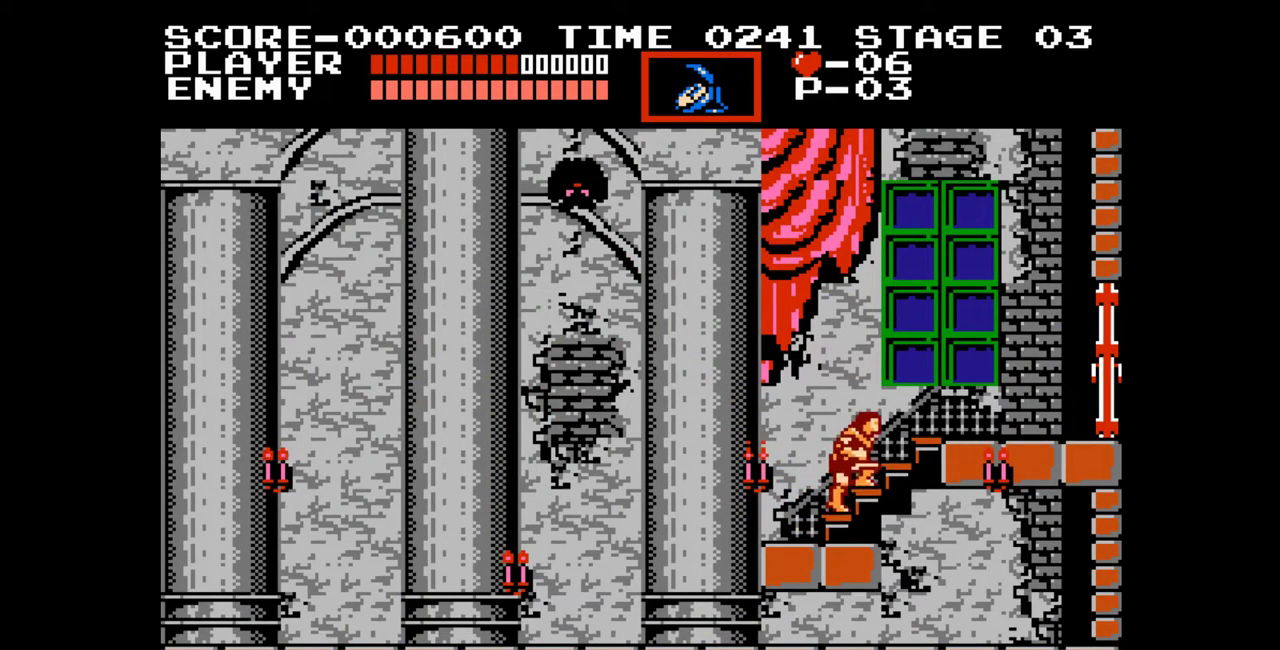
{"buttons": ["DPAD_UP"], "events": []}
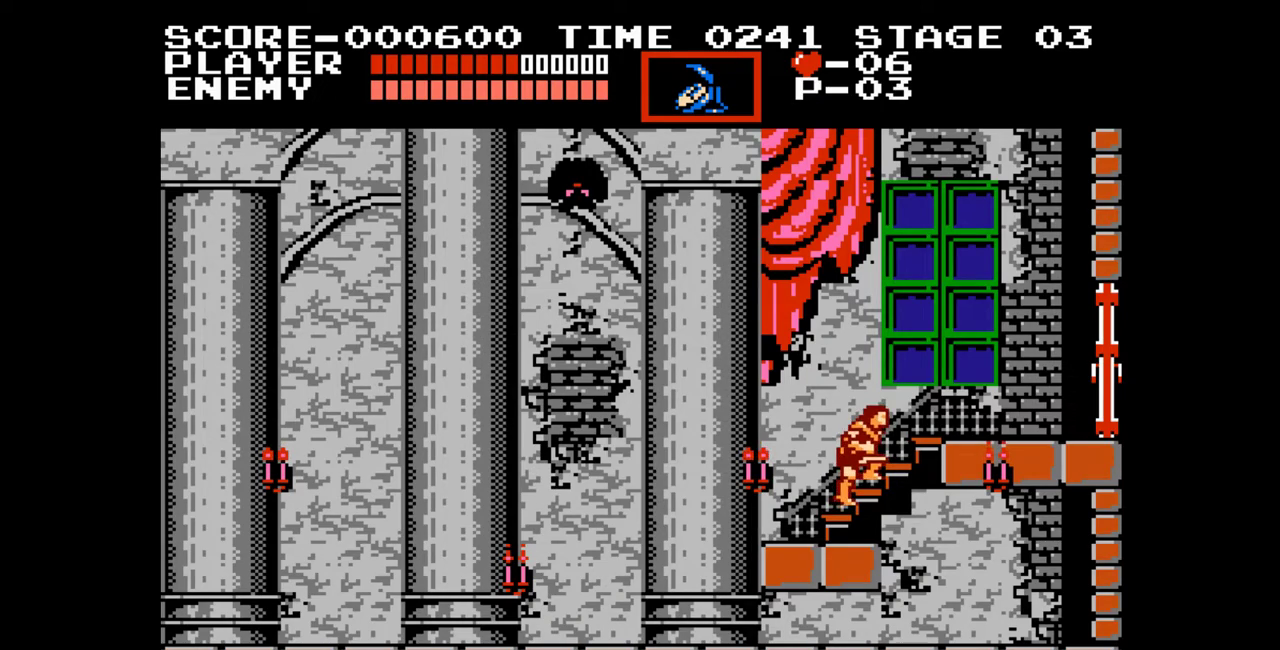
{"buttons": ["DPAD_UP"], "events": []}
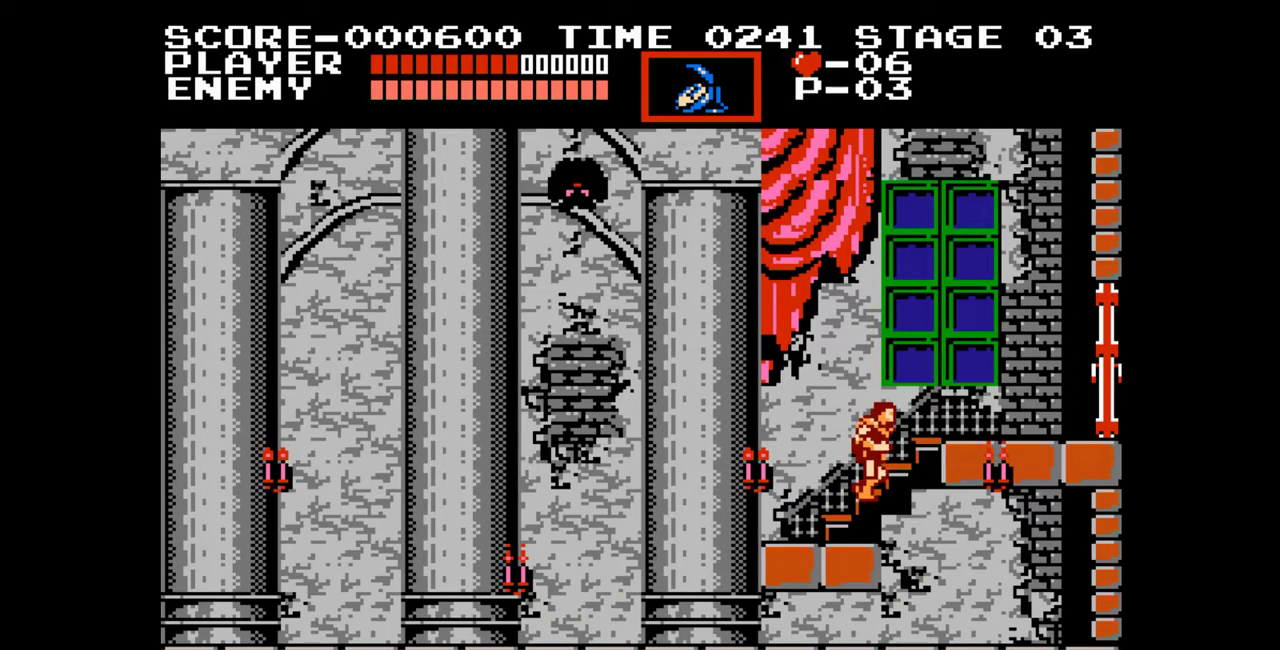
{"buttons": ["DPAD_UP"], "events": []}
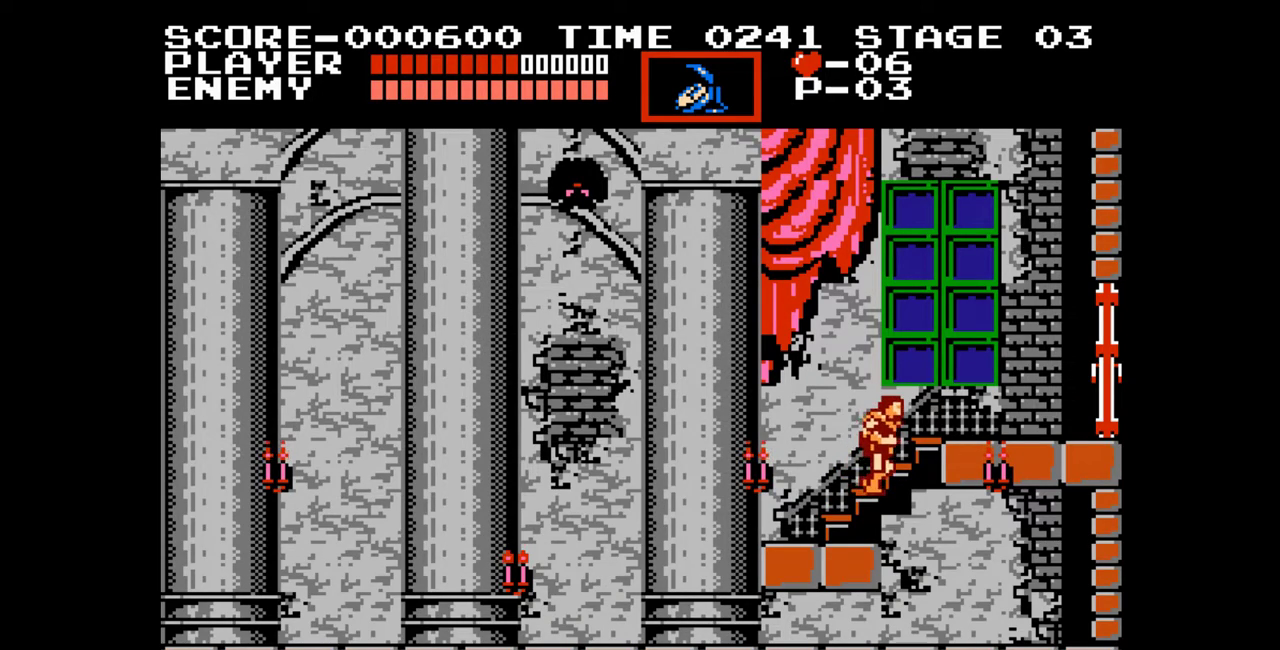
{"buttons": ["DPAD_UP"], "events": []}
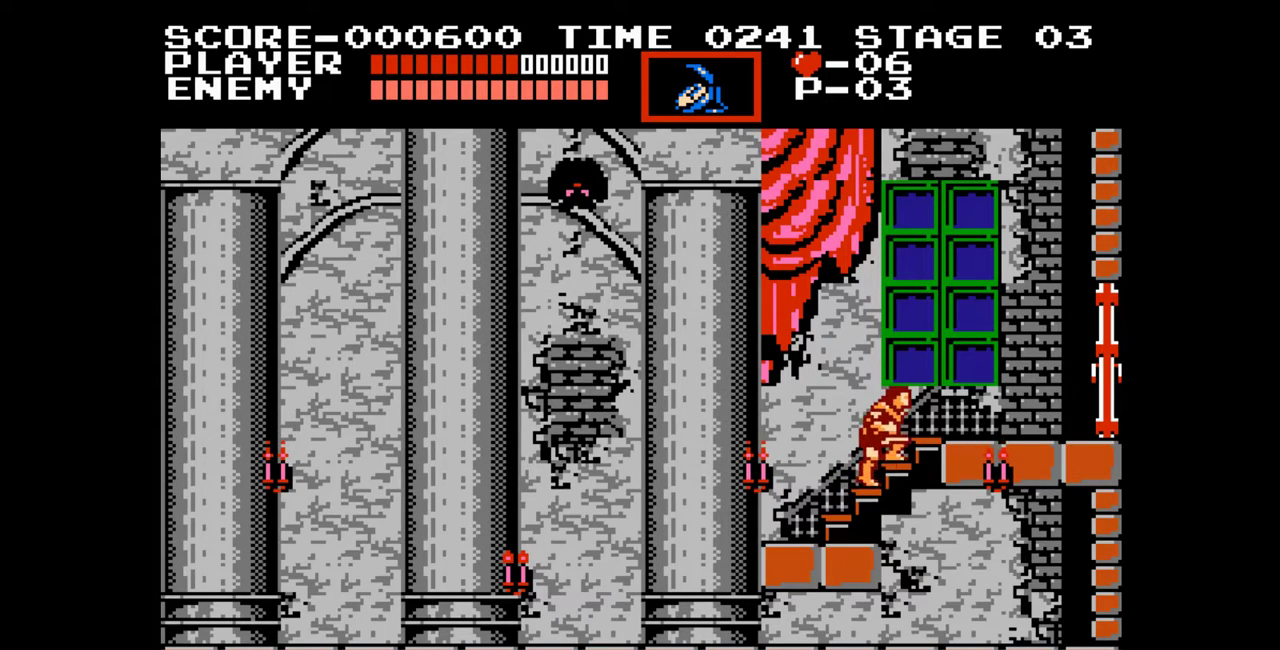
{"buttons": [], "events": [[133, "DPAD_UP", "up"]]}